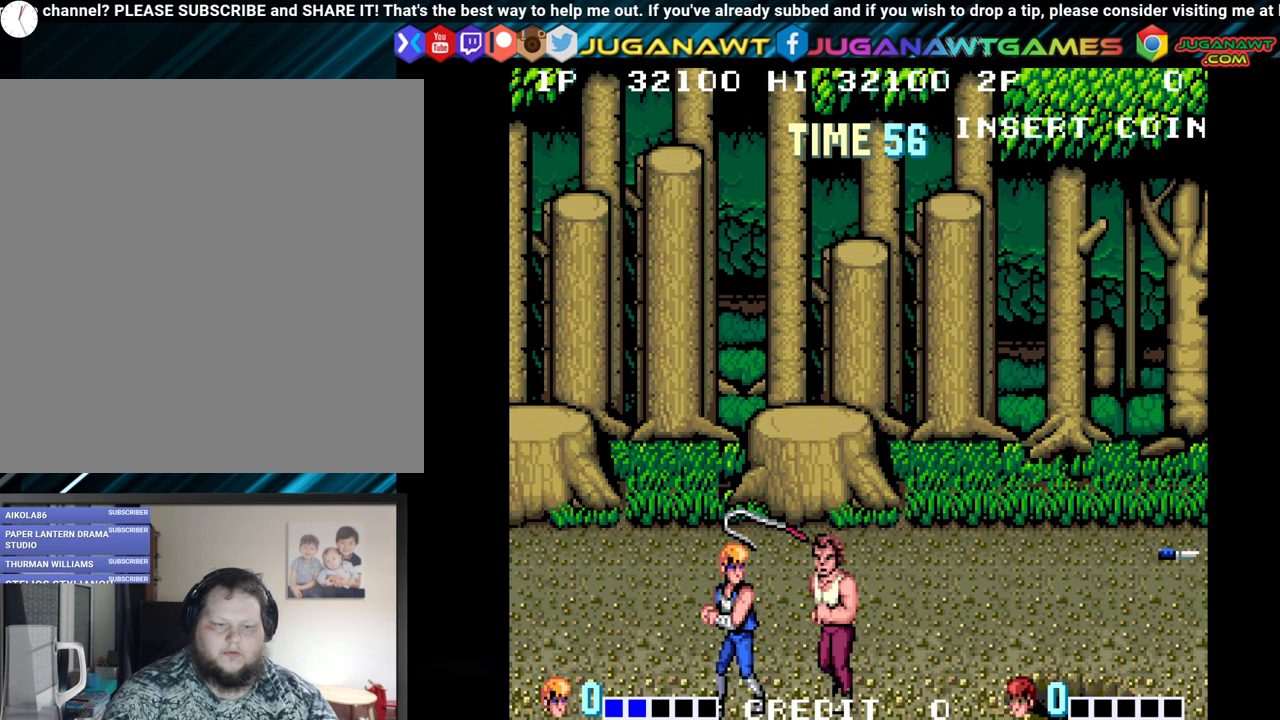
Gameplay with a controller (Xbox layout); each line is a JSON object with the inputs held at the frame after it. "events" lists button and stick changes between this image and that frame as [ms after this image, input, new state], when the widget could be followed in between.
{"buttons": [], "left_stick": "center", "right_stick": "center", "events": [[17, "X", "up"], [17, "Y", "up"]]}
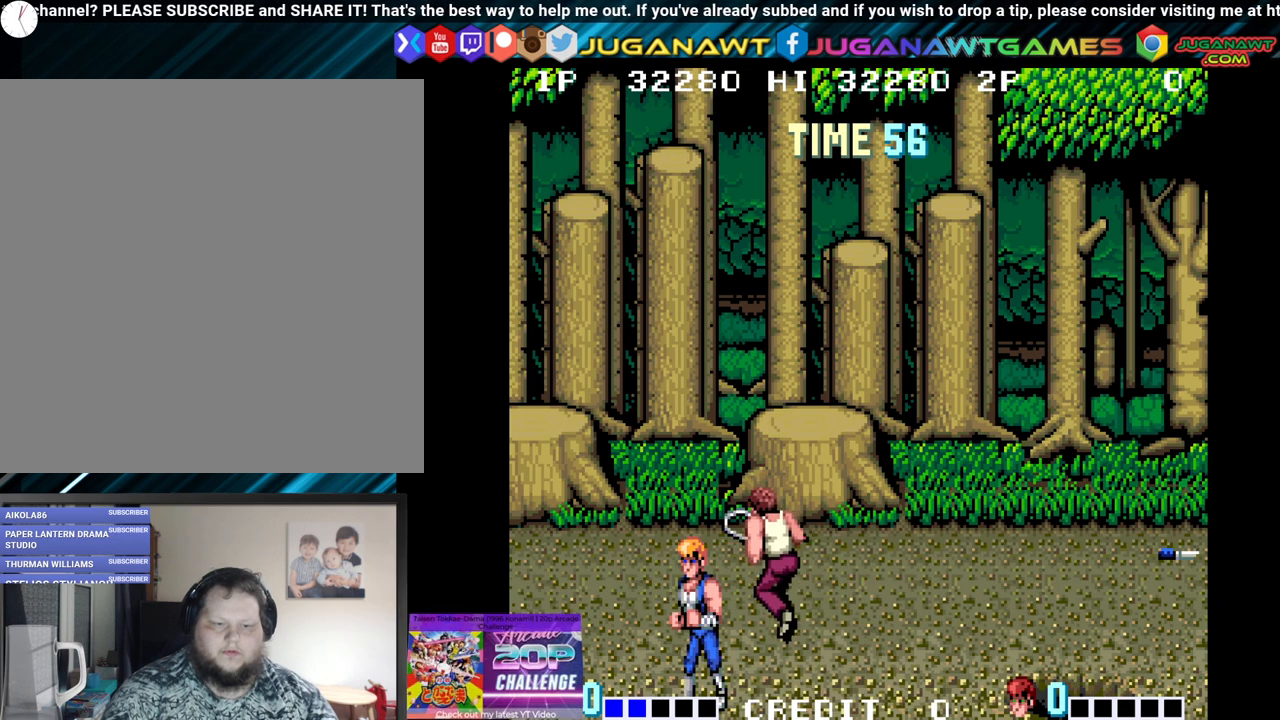
{"buttons": [], "left_stick": "center", "right_stick": "center", "events": [[117, "DPAD_RIGHT", "down"], [500, "DPAD_RIGHT", "up"]]}
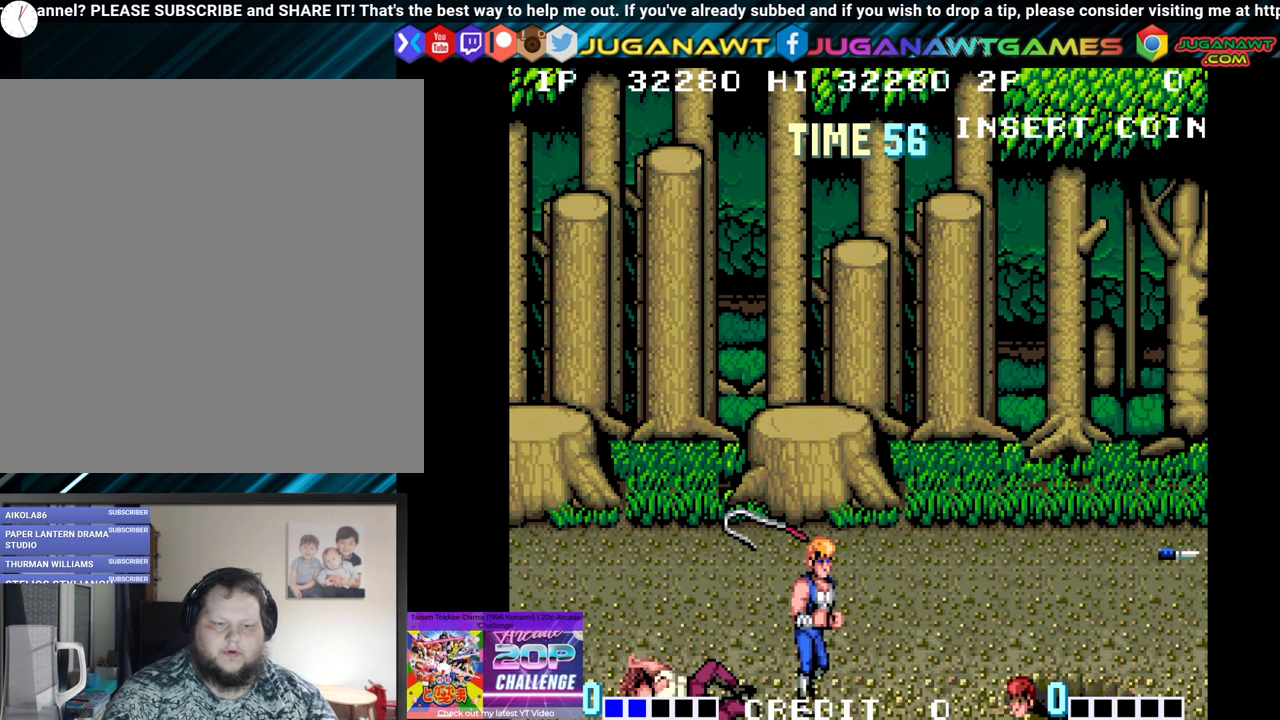
{"buttons": [], "left_stick": "center", "right_stick": "center", "events": []}
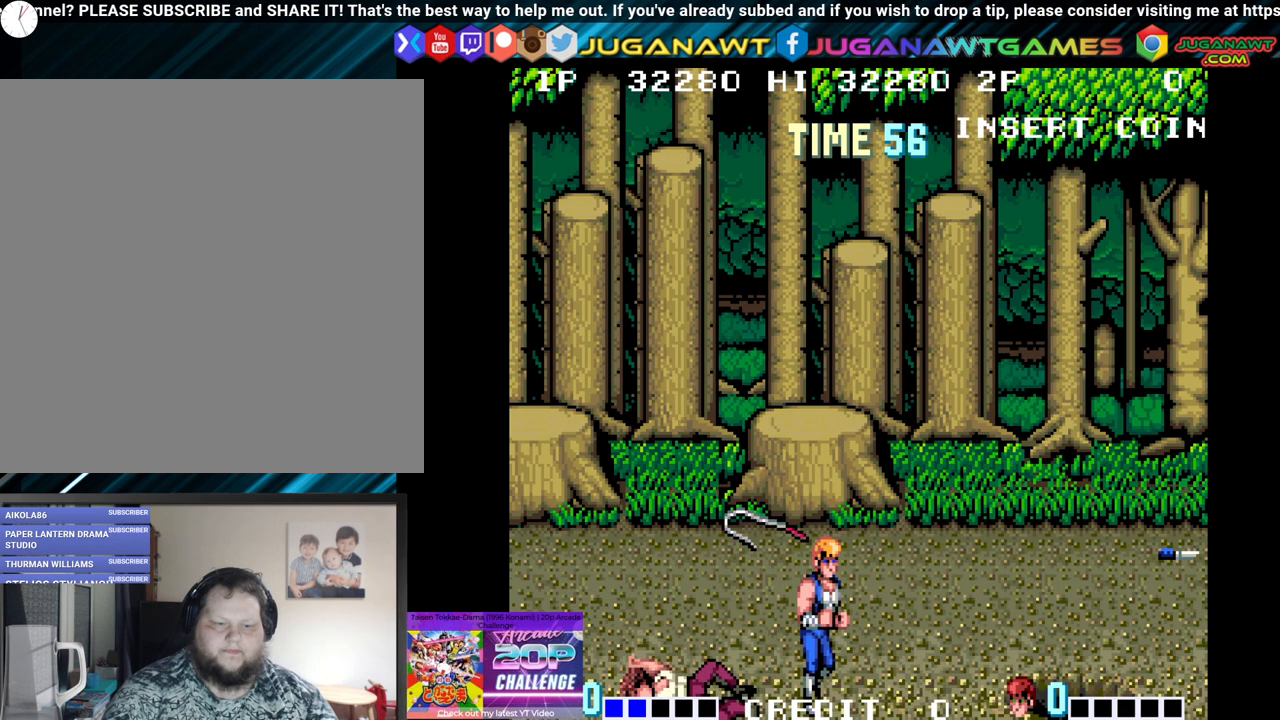
{"buttons": [], "left_stick": "center", "right_stick": "center", "events": [[50, "X", "down"], [50, "Y", "down"], [267, "X", "up"], [267, "Y", "up"]]}
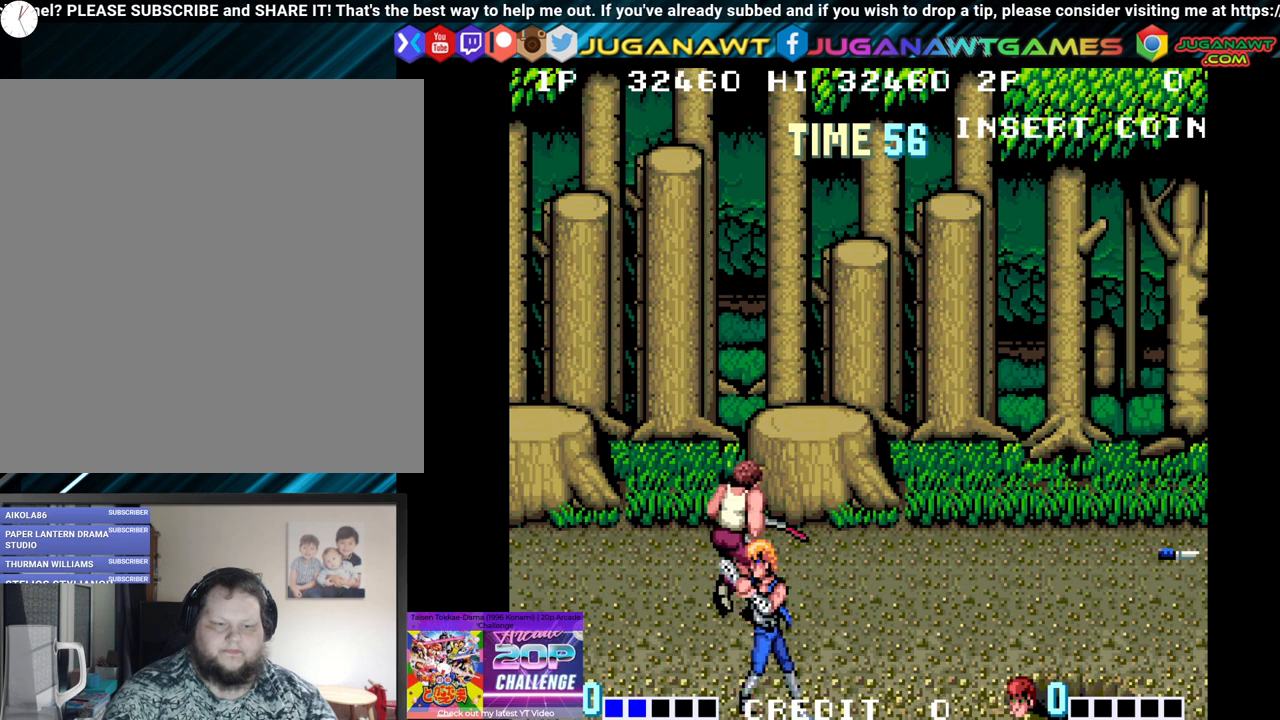
{"buttons": ["DPAD_LEFT"], "left_stick": "center", "right_stick": "center", "events": [[333, "DPAD_LEFT", "down"]]}
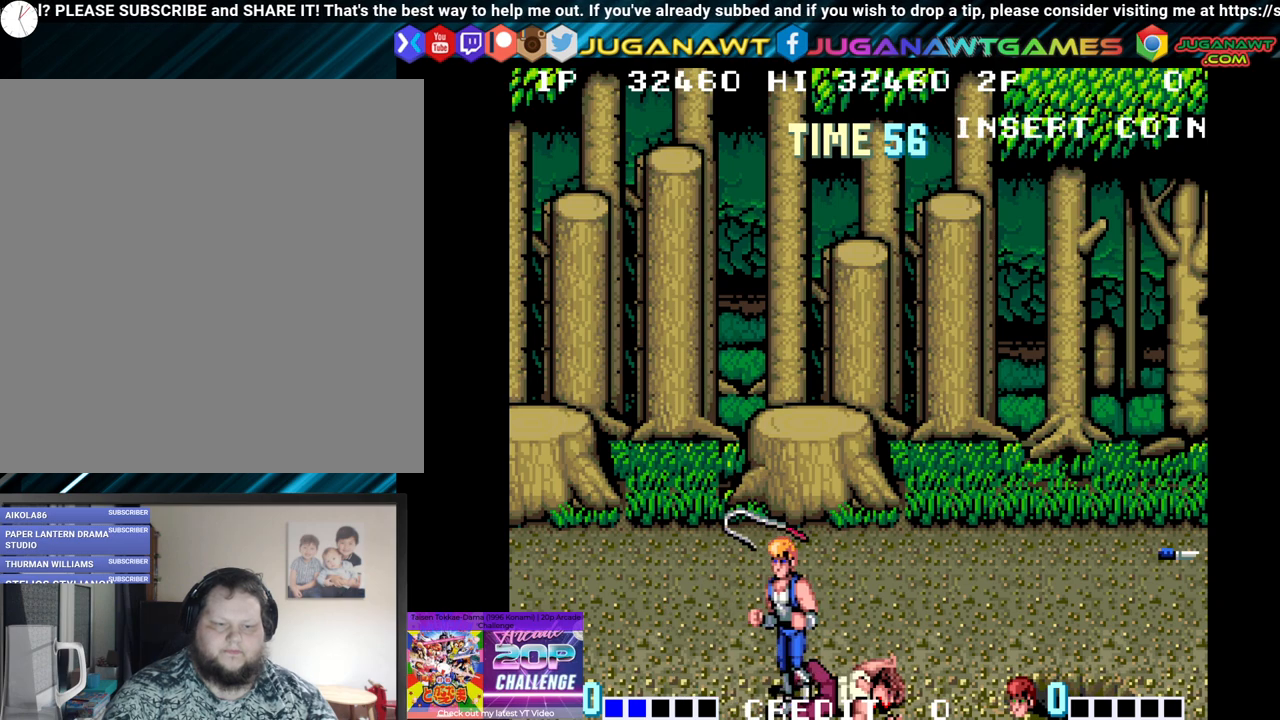
{"buttons": [], "left_stick": "center", "right_stick": "center", "events": [[217, "DPAD_LEFT", "up"]]}
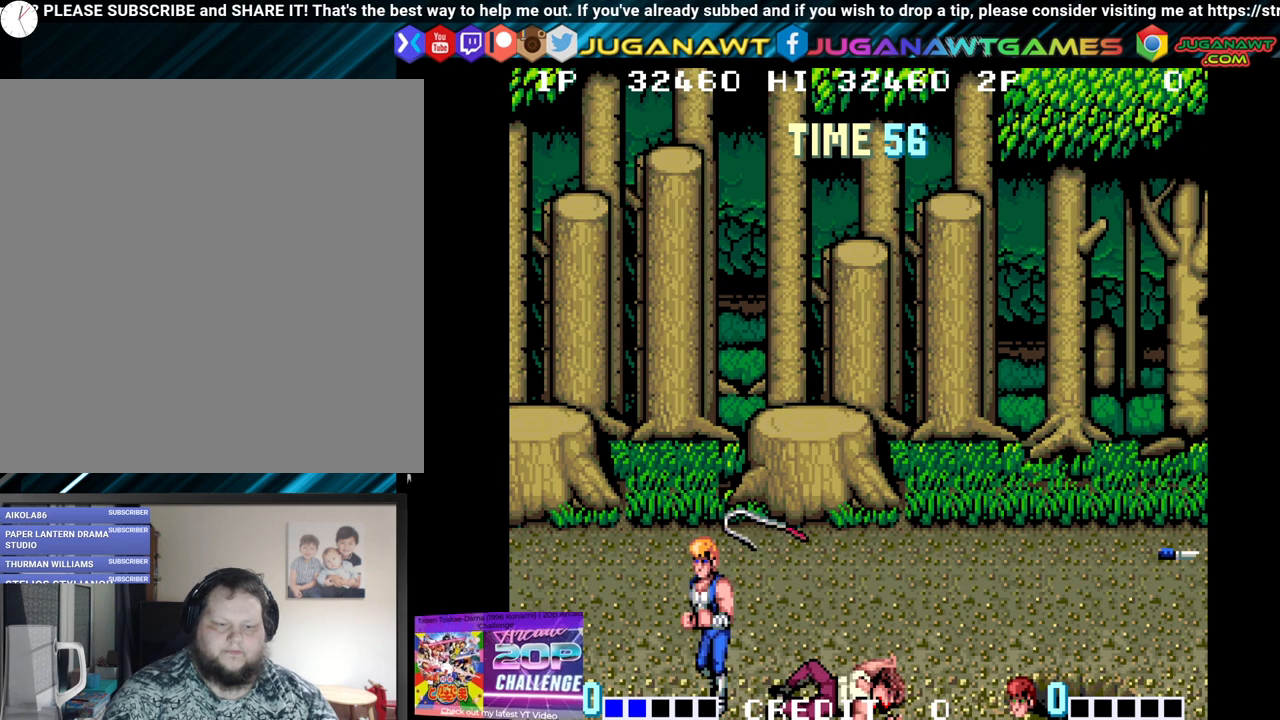
{"buttons": [], "left_stick": "center", "right_stick": "center", "events": [[283, "X", "down"], [283, "Y", "down"], [467, "X", "up"], [467, "Y", "up"]]}
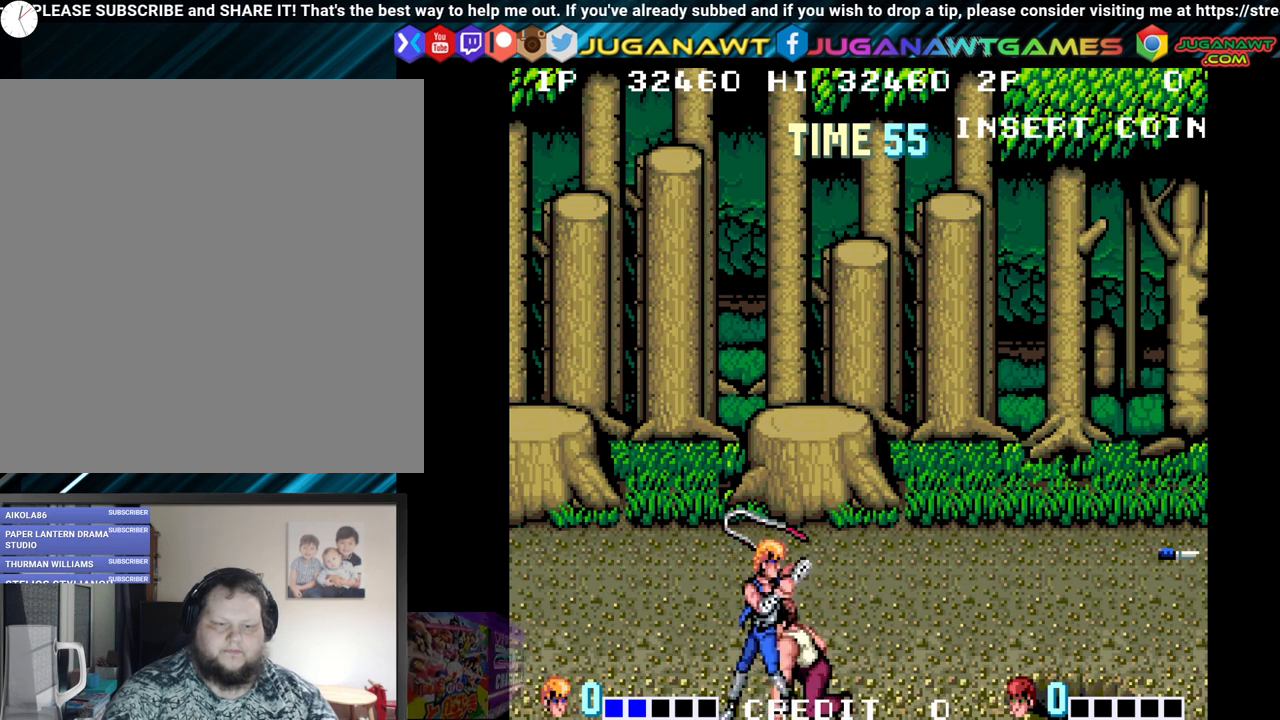
{"buttons": [], "left_stick": "center", "right_stick": "center", "events": []}
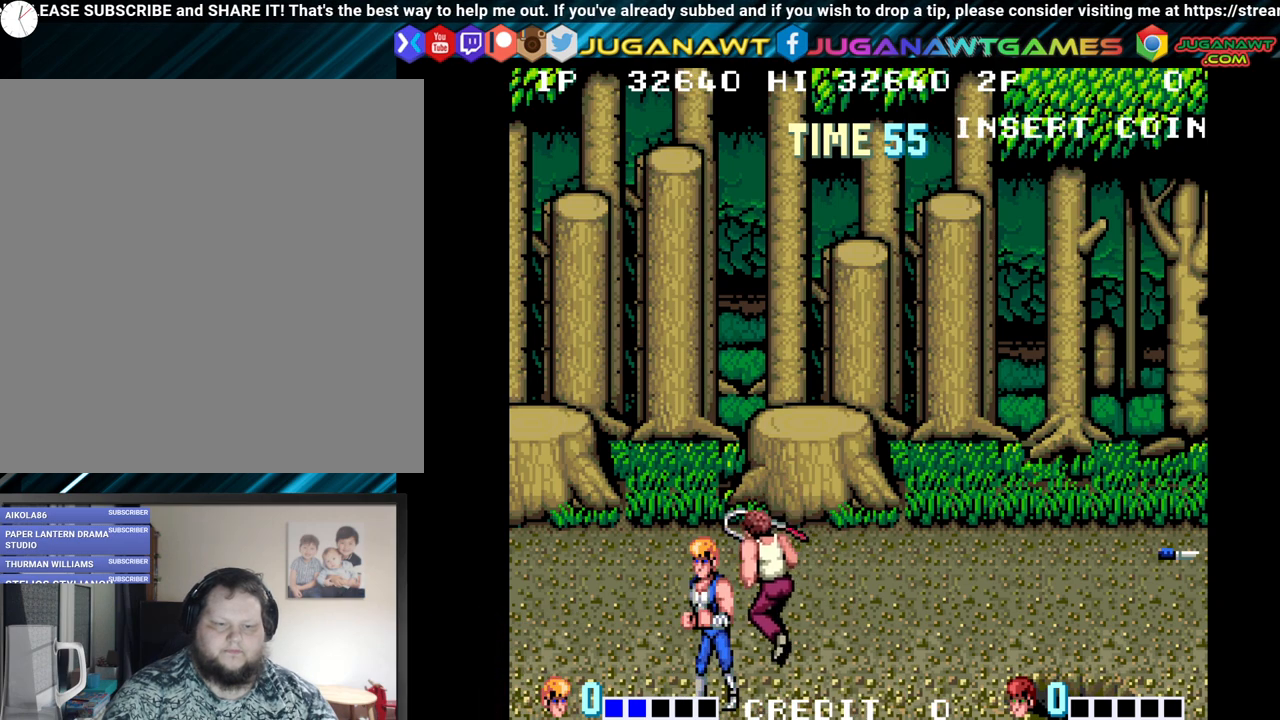
{"buttons": [], "left_stick": "center", "right_stick": "center", "events": [[233, "DPAD_RIGHT", "down"], [417, "DPAD_RIGHT", "up"]]}
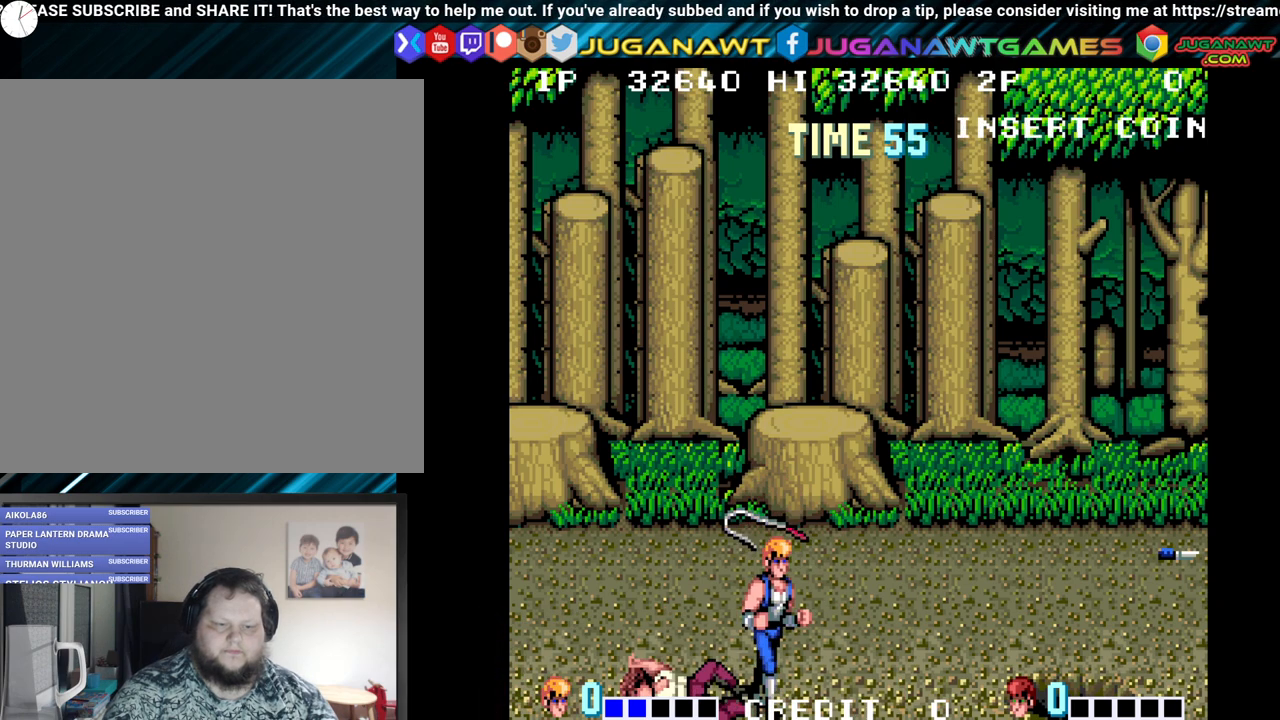
{"buttons": ["X", "Y"], "left_stick": "center", "right_stick": "center", "events": [[450, "X", "down"], [450, "Y", "down"]]}
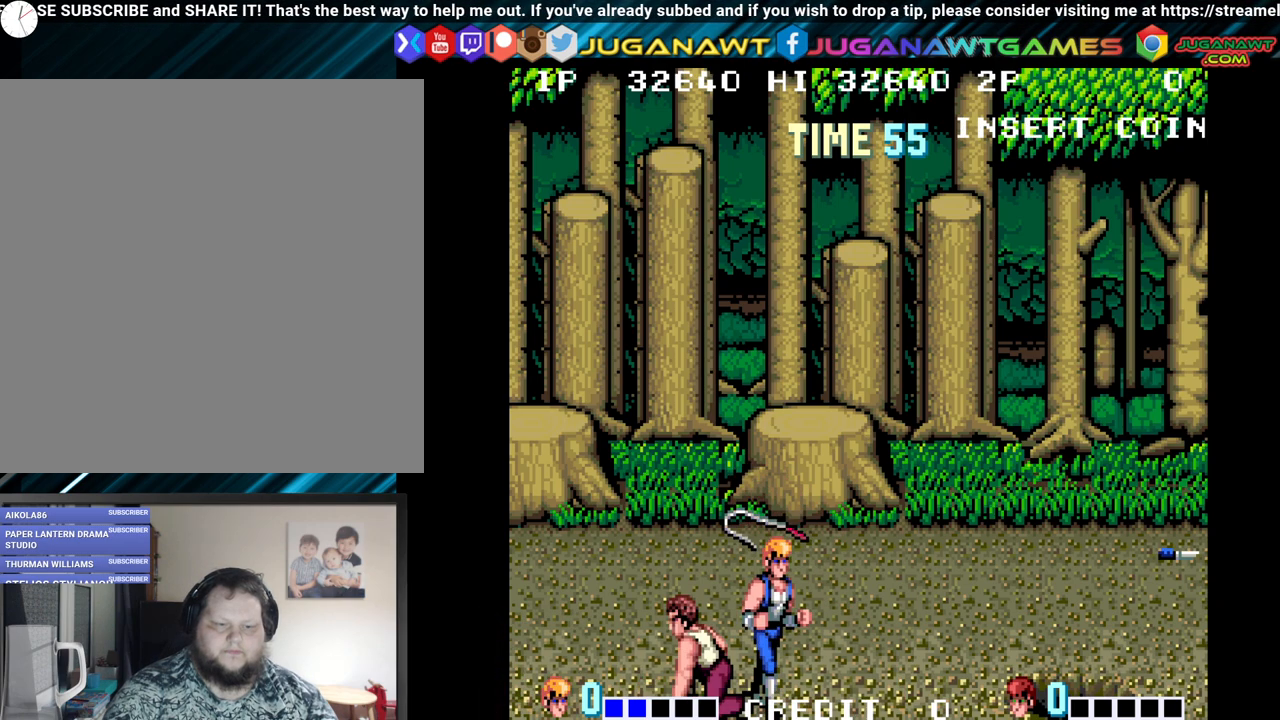
{"buttons": [], "left_stick": "center", "right_stick": "center", "events": [[150, "X", "up"], [150, "Y", "up"]]}
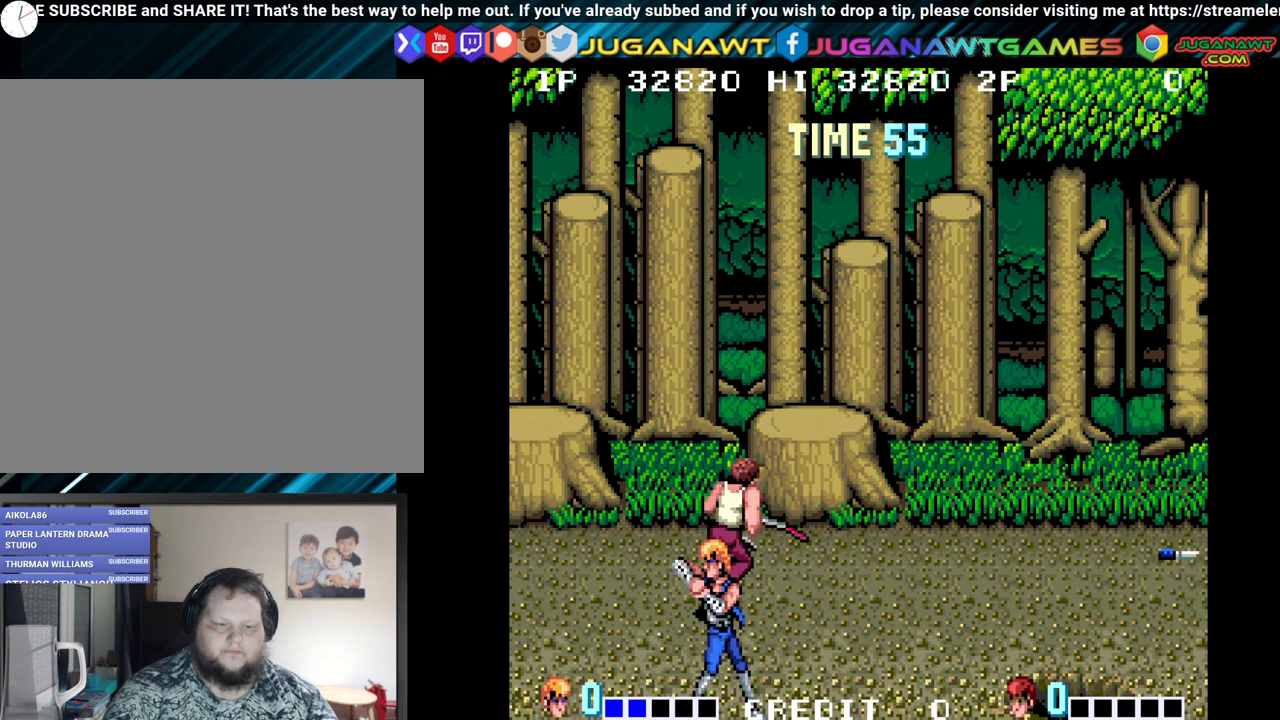
{"buttons": [], "left_stick": "center", "right_stick": "center", "events": []}
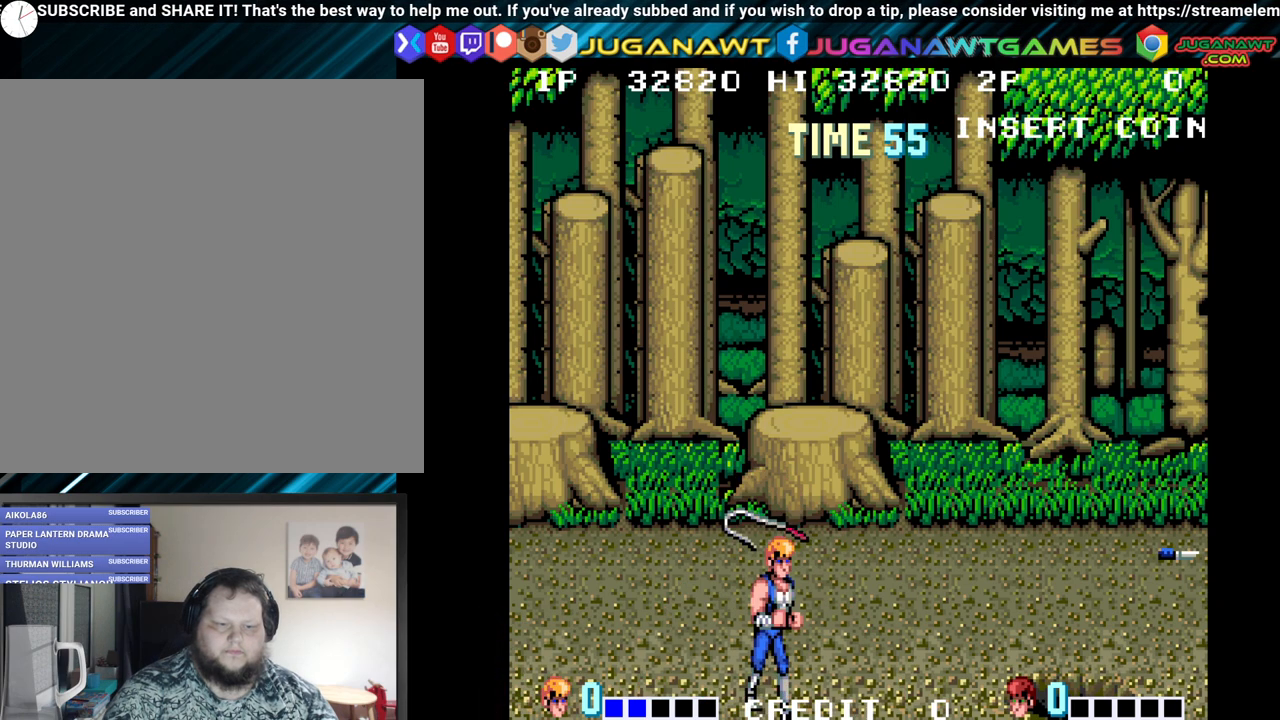
{"buttons": ["DPAD_UP"], "left_stick": "center", "right_stick": "center", "events": [[17, "DPAD_RIGHT", "down"], [50, "DPAD_UP", "down"], [200, "DPAD_RIGHT", "up"]]}
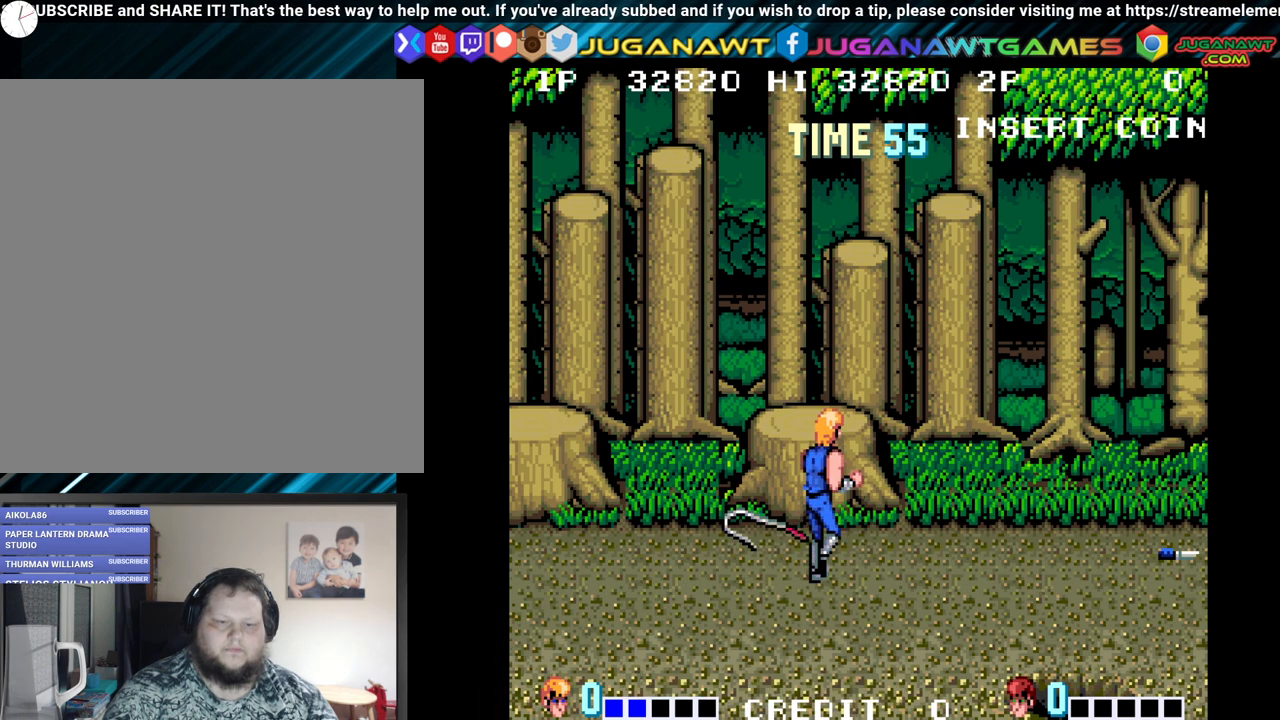
{"buttons": ["DPAD_DOWN", "DPAD_RIGHT"], "left_stick": "center", "right_stick": "center", "events": [[17, "DPAD_LEFT", "down"], [183, "Y", "down"], [200, "DPAD_UP", "up"], [217, "DPAD_LEFT", "up"], [283, "Y", "up"], [367, "DPAD_RIGHT", "down"], [400, "DPAD_DOWN", "down"]]}
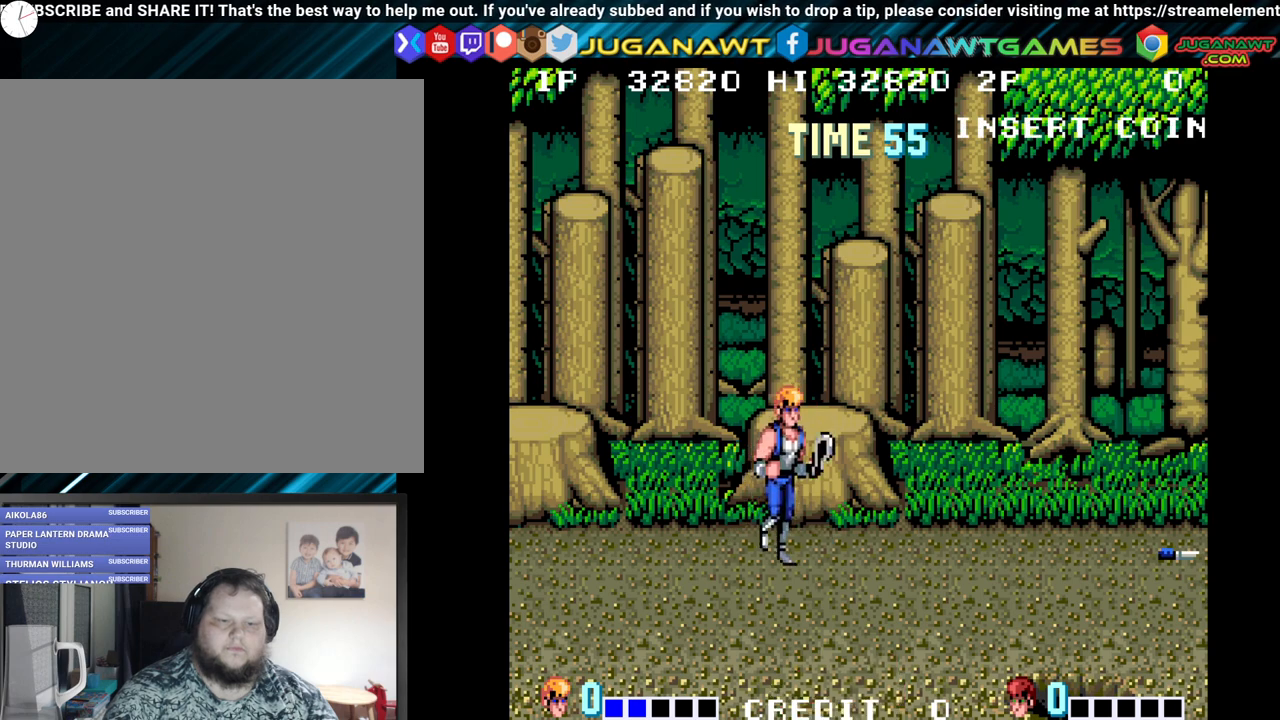
{"buttons": ["DPAD_RIGHT"], "left_stick": "center", "right_stick": "center", "events": [[267, "DPAD_DOWN", "up"]]}
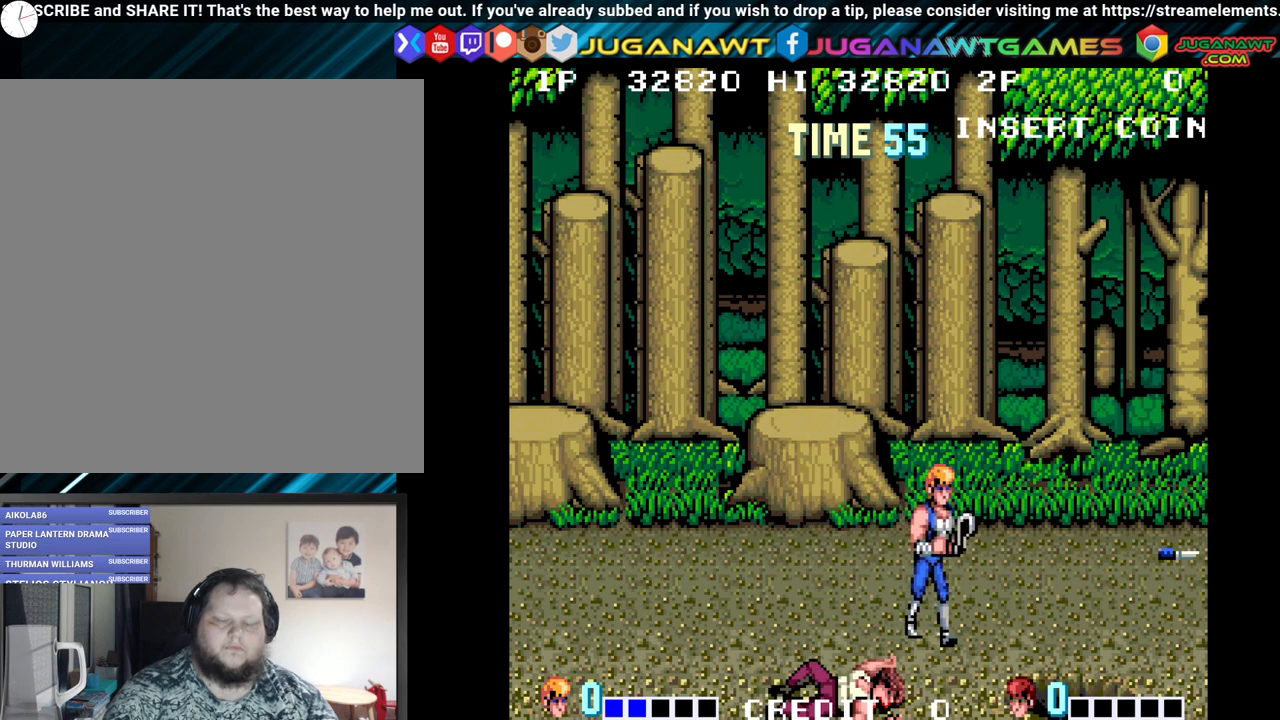
{"buttons": [], "left_stick": "center", "right_stick": "center", "events": [[50, "DPAD_UP", "down"], [200, "DPAD_UP", "up"], [450, "DPAD_RIGHT", "up"]]}
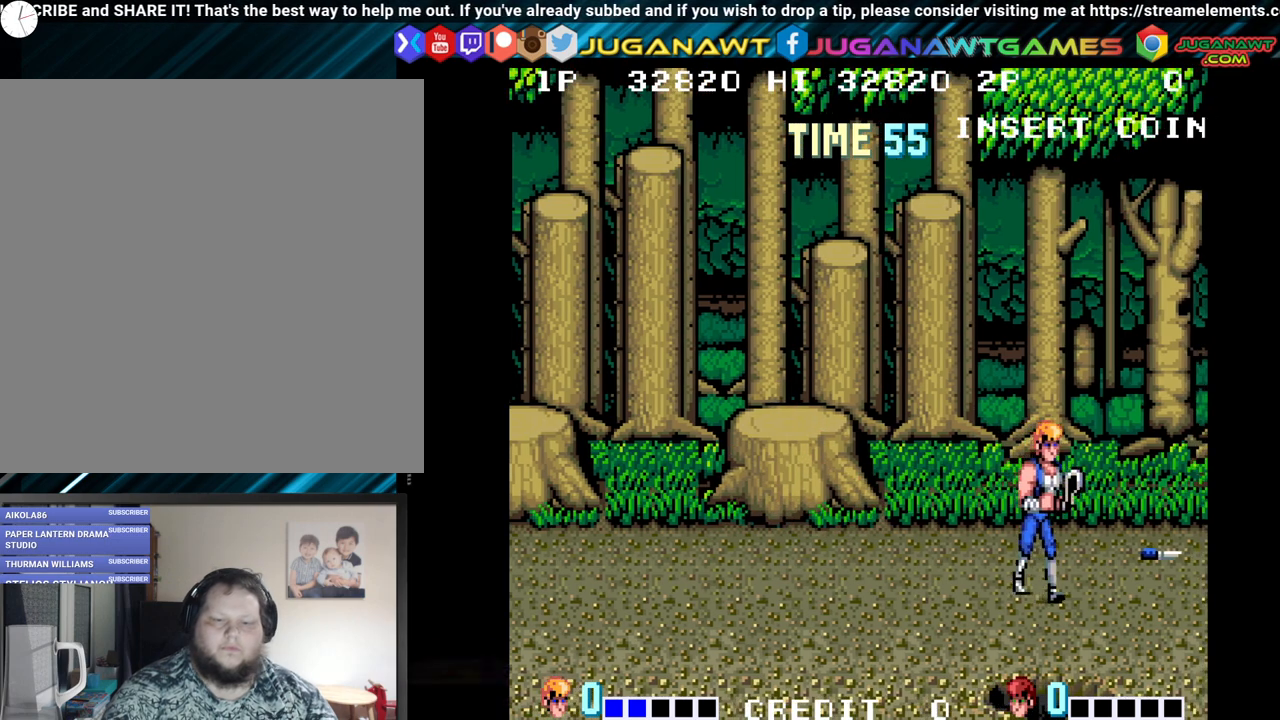
{"buttons": ["DPAD_RIGHT"], "left_stick": "center", "right_stick": "center", "events": [[300, "DPAD_RIGHT", "down"]]}
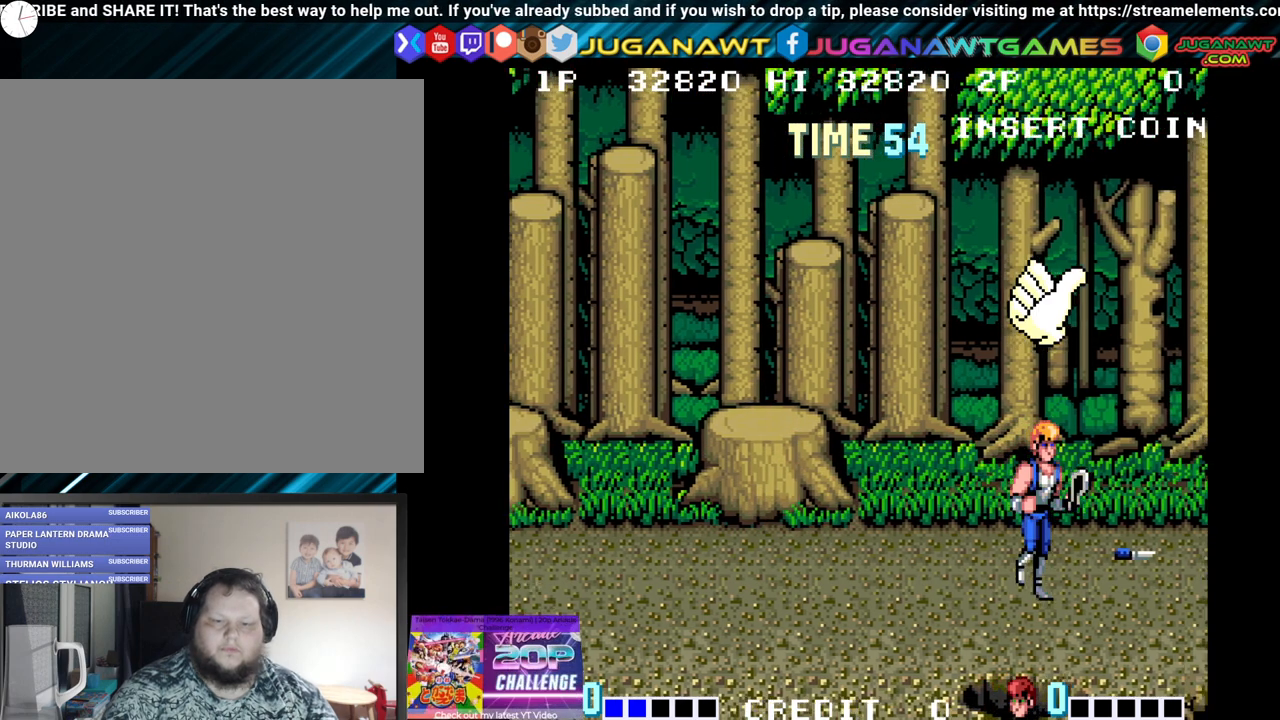
{"buttons": ["DPAD_RIGHT"], "left_stick": "center", "right_stick": "center", "events": []}
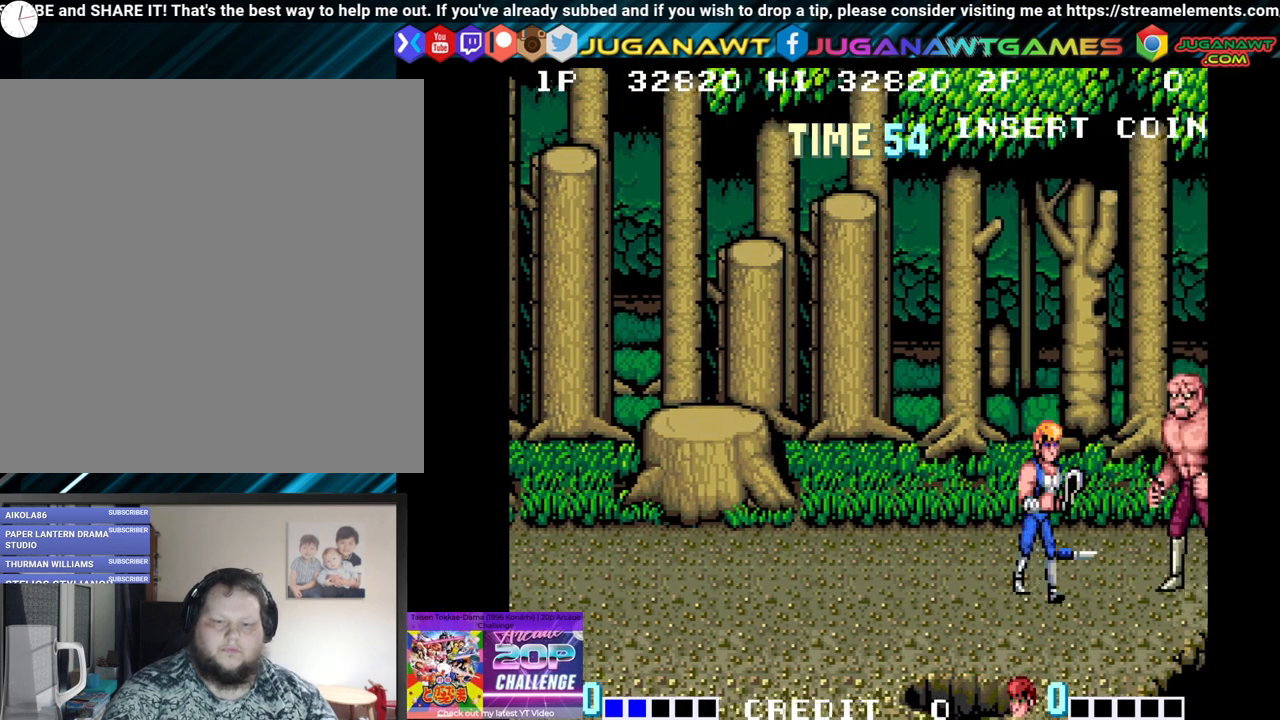
{"buttons": ["DPAD_LEFT"], "left_stick": "center", "right_stick": "center", "events": [[100, "DPAD_RIGHT", "up"], [167, "DPAD_LEFT", "down"]]}
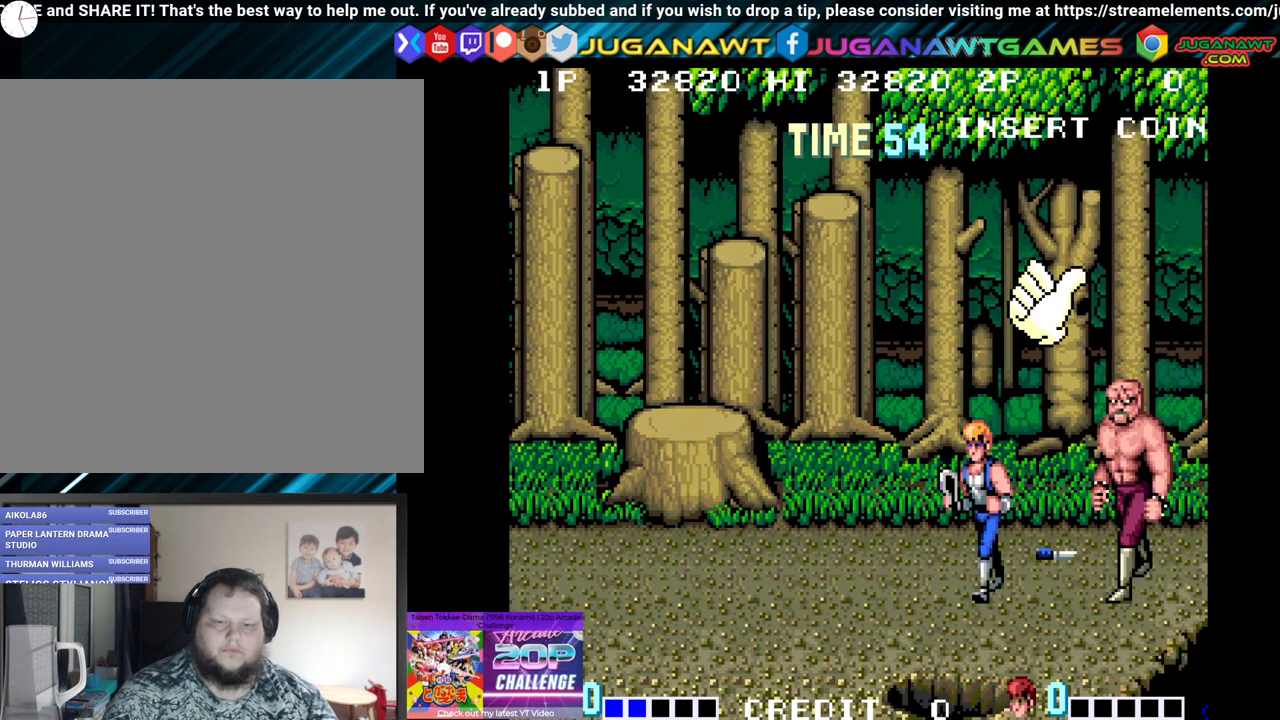
{"buttons": ["Y", "DPAD_RIGHT"], "left_stick": "center", "right_stick": "center", "events": [[400, "DPAD_LEFT", "up"], [433, "DPAD_RIGHT", "down"], [500, "Y", "down"]]}
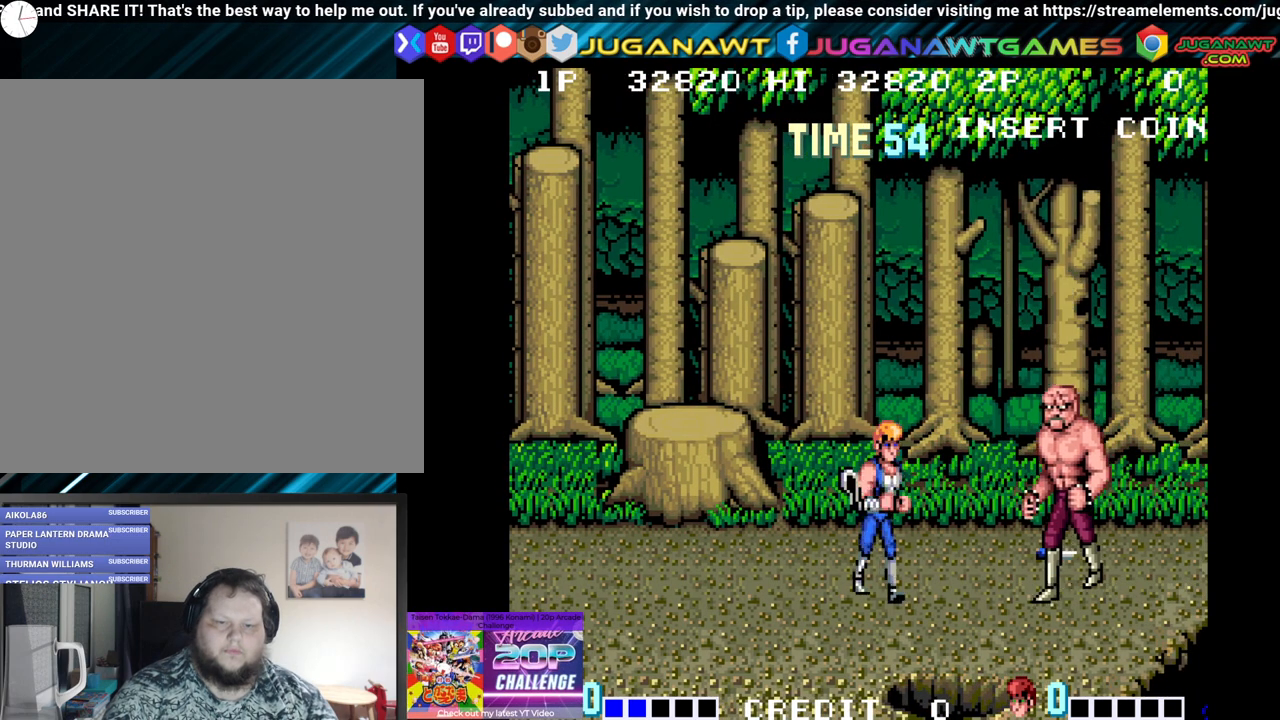
{"buttons": [], "left_stick": "center", "right_stick": "center", "events": [[67, "DPAD_RIGHT", "up"], [150, "Y", "up"]]}
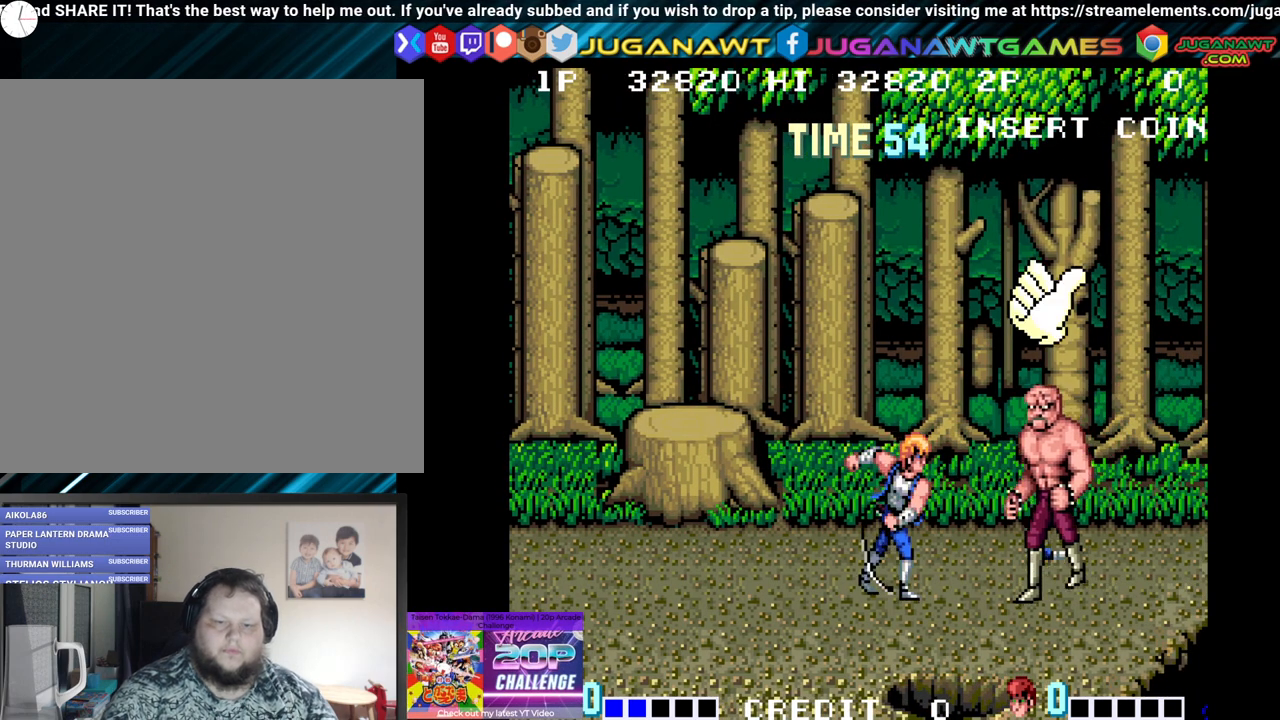
{"buttons": ["DPAD_DOWN"], "left_stick": "center", "right_stick": "center", "events": [[17, "DPAD_DOWN", "down"], [17, "DPAD_LEFT", "down"], [483, "DPAD_LEFT", "up"]]}
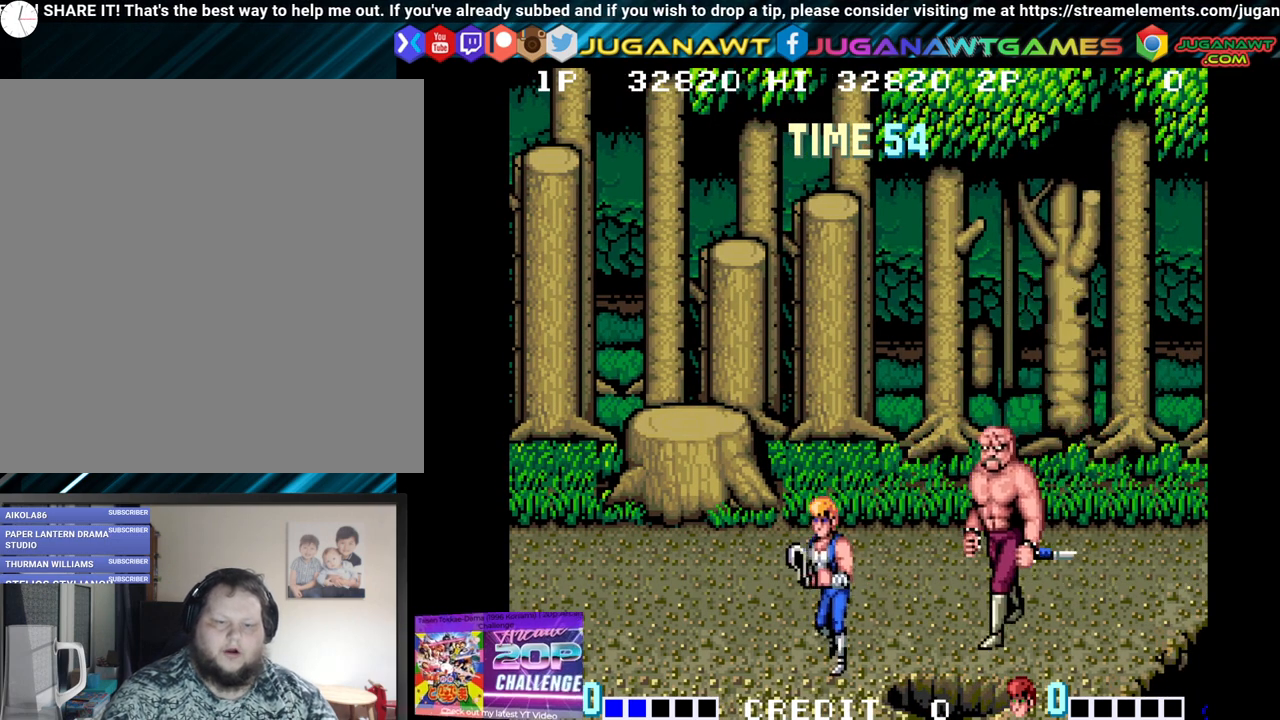
{"buttons": ["DPAD_LEFT"], "left_stick": "center", "right_stick": "center", "events": [[433, "DPAD_DOWN", "up"], [467, "DPAD_LEFT", "down"]]}
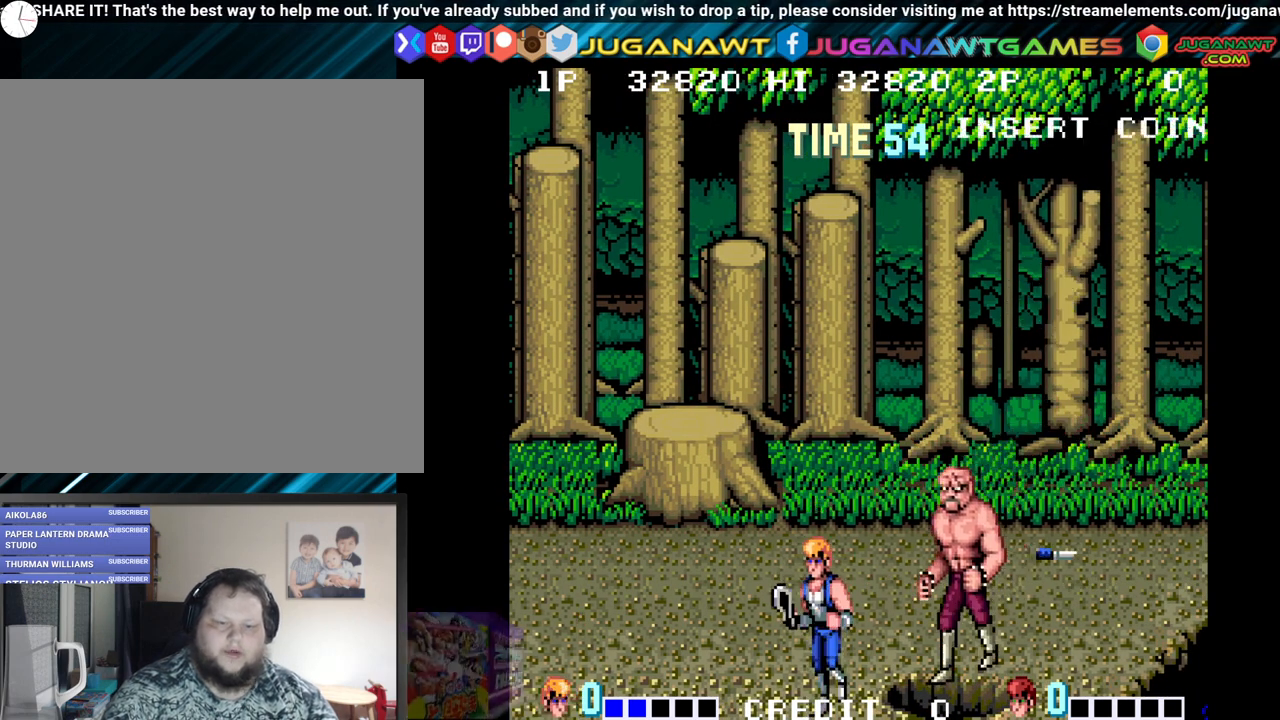
{"buttons": [], "left_stick": "center", "right_stick": "center", "events": [[150, "DPAD_LEFT", "up"], [333, "DPAD_RIGHT", "down"], [467, "DPAD_RIGHT", "up"]]}
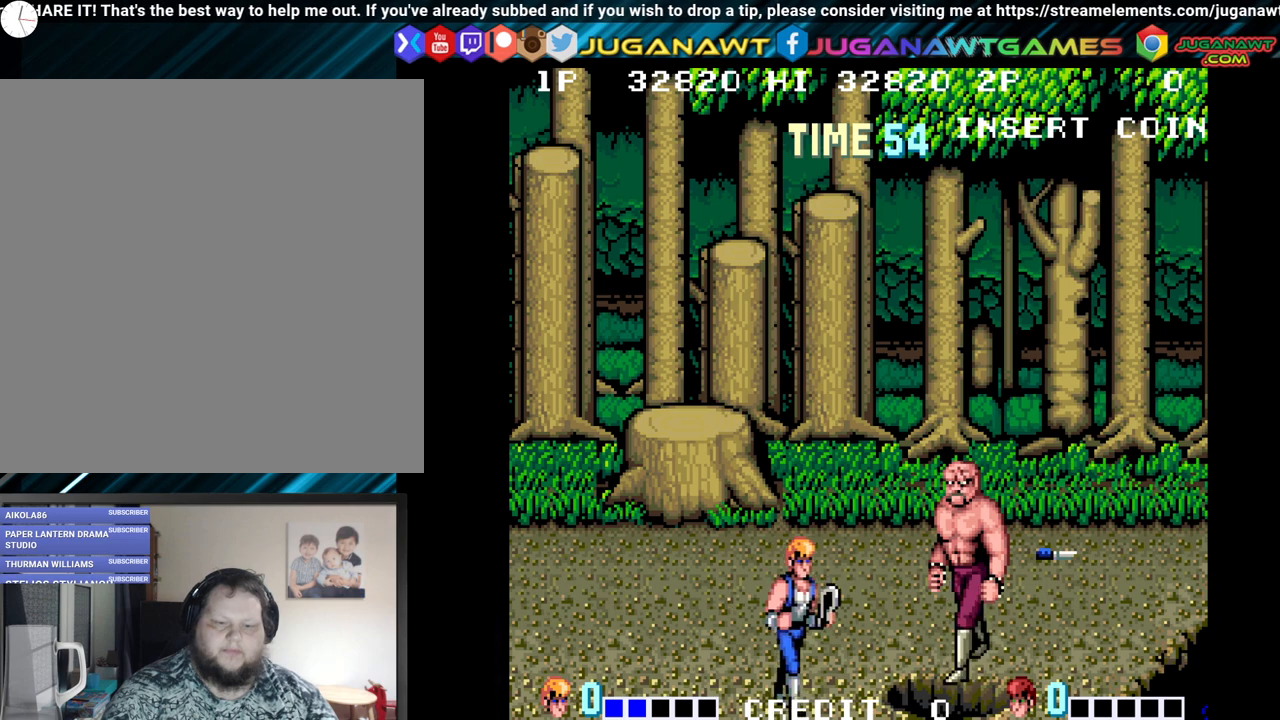
{"buttons": ["Y"], "left_stick": "center", "right_stick": "center", "events": [[183, "DPAD_UP", "down"], [333, "DPAD_RIGHT", "down"], [400, "DPAD_UP", "up"], [450, "Y", "down"], [467, "DPAD_RIGHT", "up"]]}
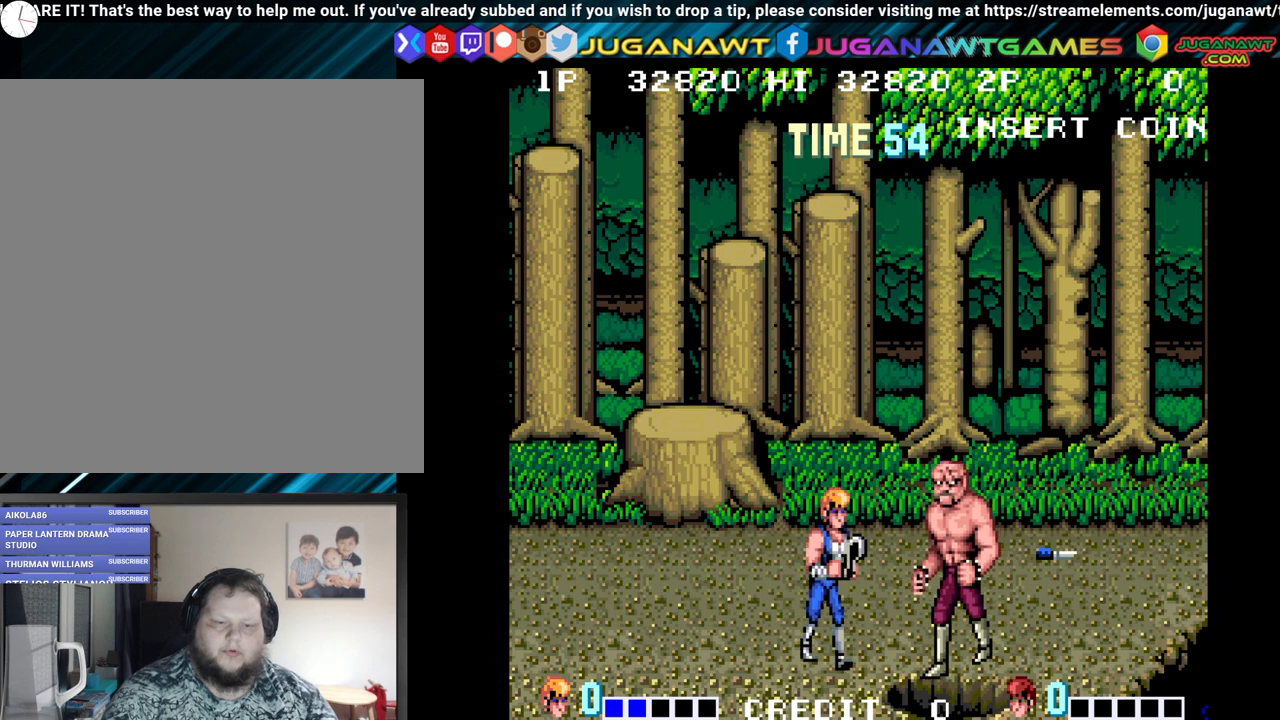
{"buttons": ["DPAD_DOWN", "DPAD_LEFT"], "left_stick": "center", "right_stick": "center", "events": [[67, "Y", "up"], [400, "DPAD_LEFT", "down"], [433, "DPAD_DOWN", "down"]]}
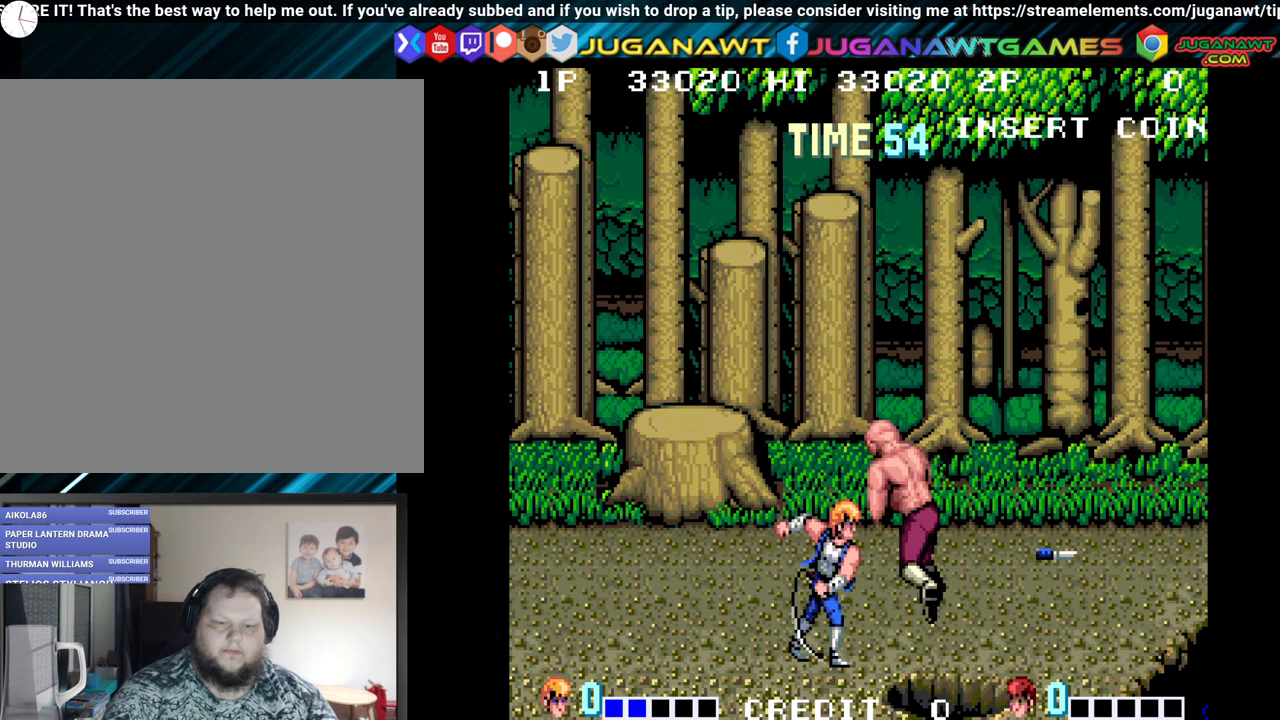
{"buttons": ["DPAD_LEFT"], "left_stick": "center", "right_stick": "center", "events": [[417, "DPAD_DOWN", "up"]]}
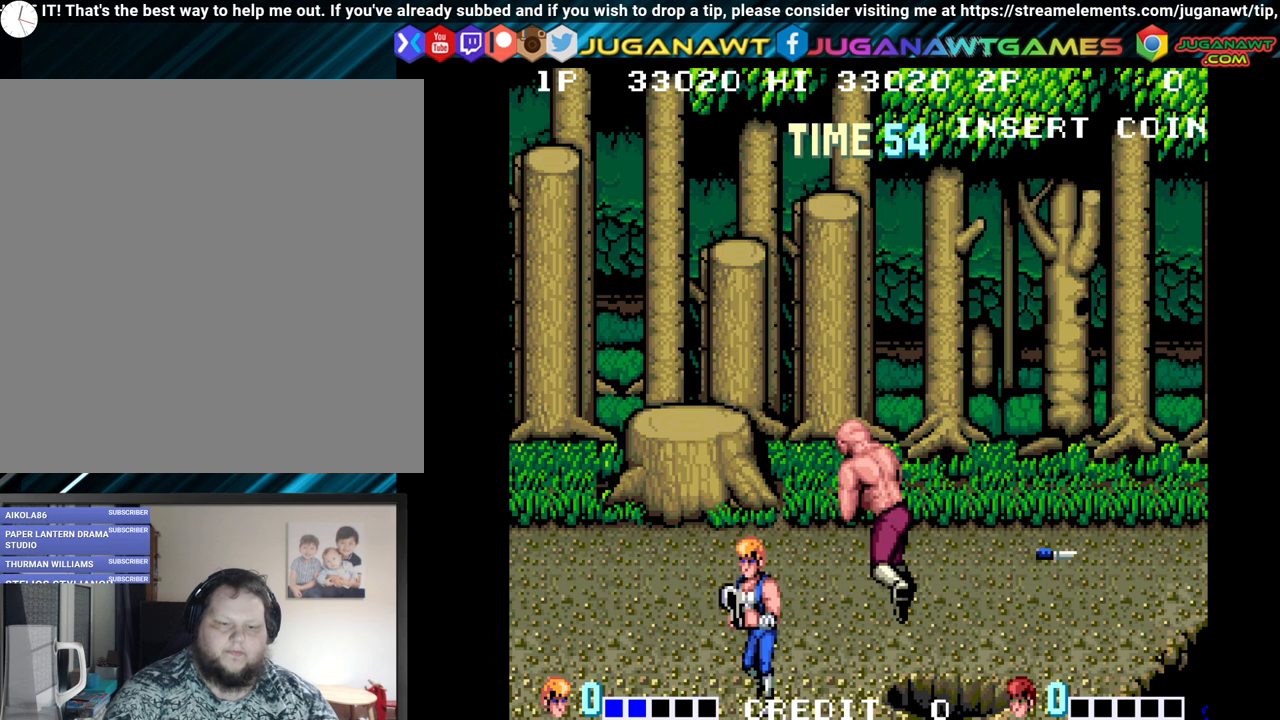
{"buttons": ["DPAD_LEFT"], "left_stick": "center", "right_stick": "center", "events": [[117, "DPAD_UP", "down"], [417, "DPAD_UP", "up"]]}
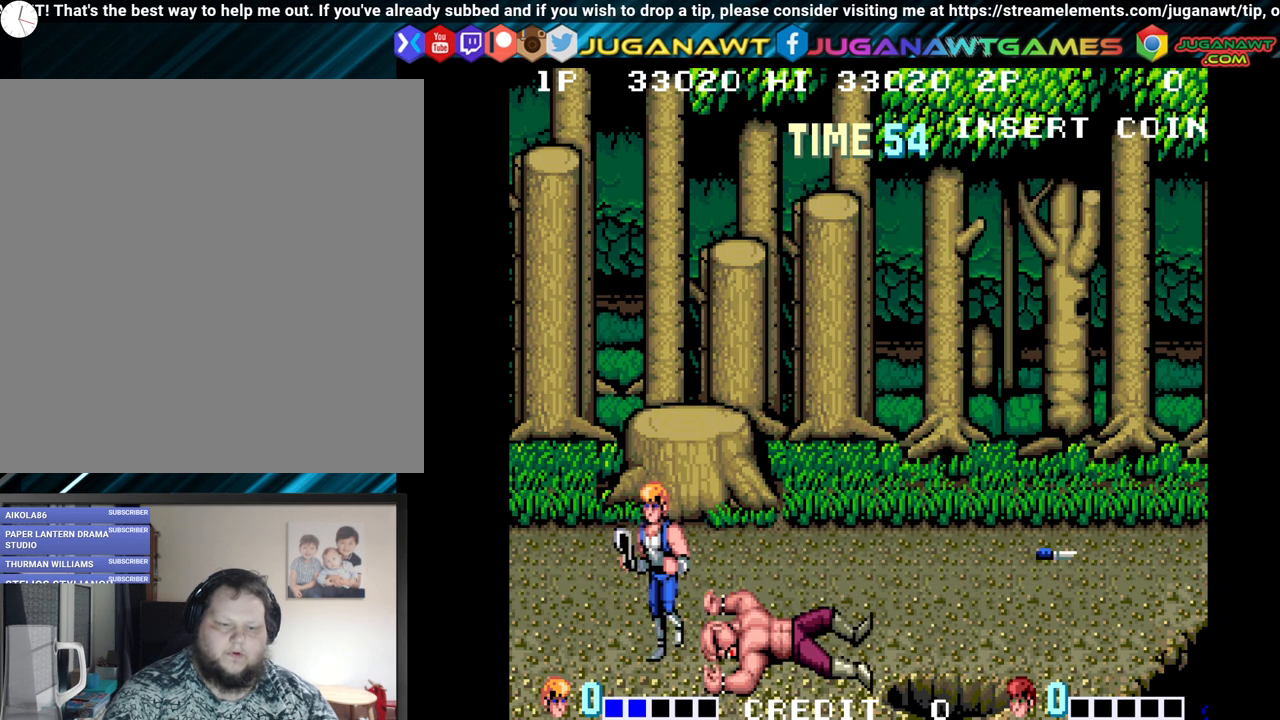
{"buttons": ["Y", "DPAD_RIGHT"], "left_stick": "center", "right_stick": "center", "events": [[267, "DPAD_LEFT", "up"], [333, "DPAD_RIGHT", "down"], [450, "Y", "down"]]}
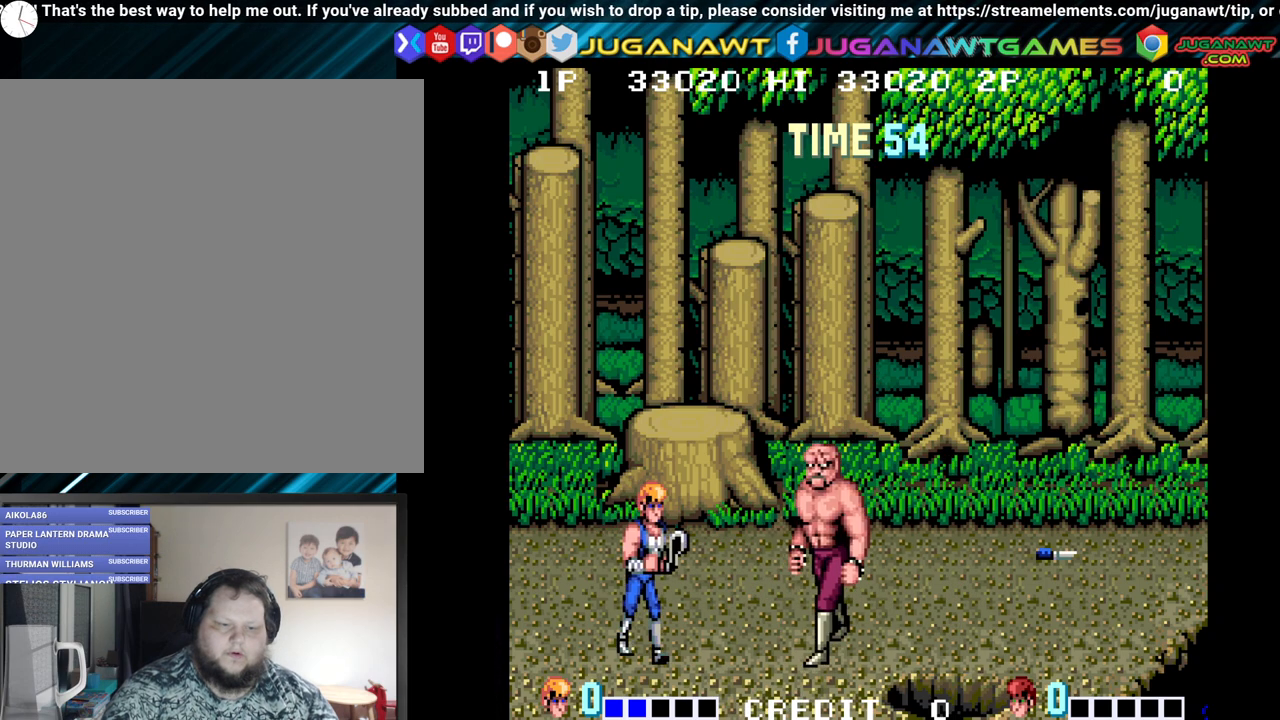
{"buttons": [], "left_stick": "center", "right_stick": "center", "events": [[17, "DPAD_RIGHT", "up"], [117, "Y", "up"]]}